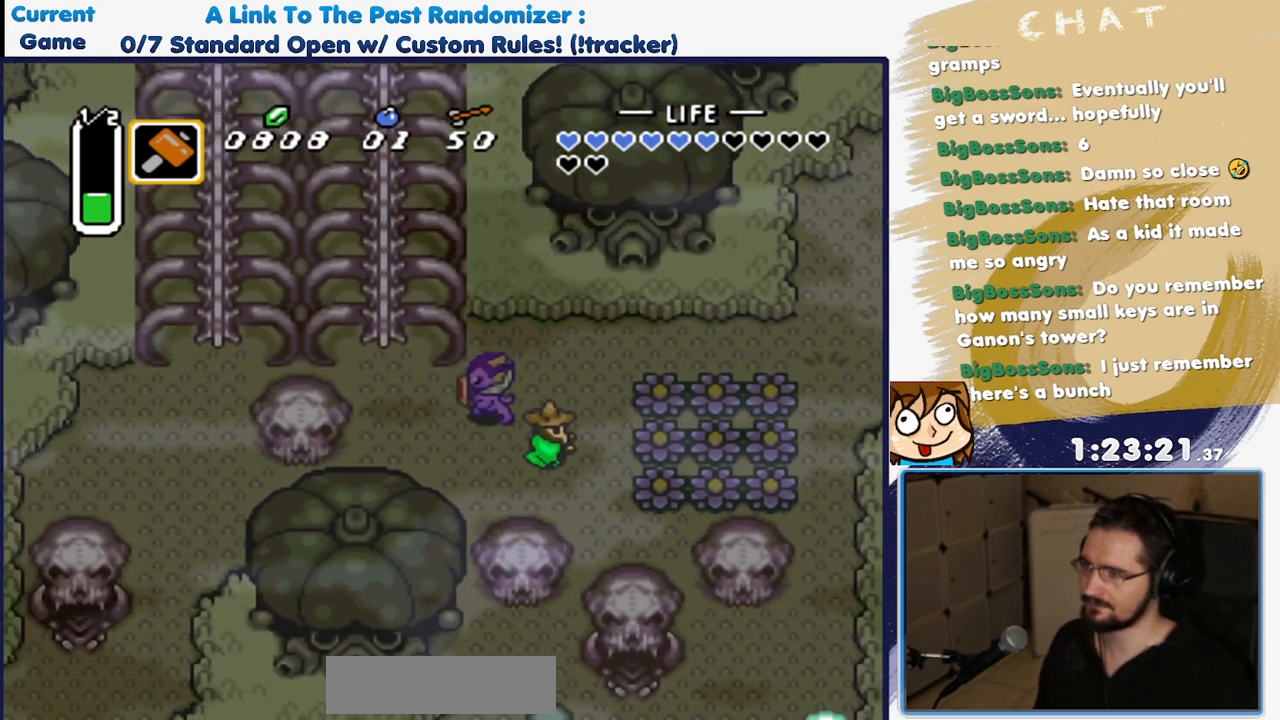
Gameplay with a controller (Nintendo layout); each line is a JSON object with the inputs held at the frame after it. "events" lists button and stick changes between this image and that frame as [ms after this image, input, new state], when the widget could be followed in between. Not read: L3 R3 SELECT START.
{"buttons": ["A", "DPAD_UP"], "events": [[400, "DPAD_LEFT", "up"], [417, "DPAD_UP", "down"], [450, "A", "down"]]}
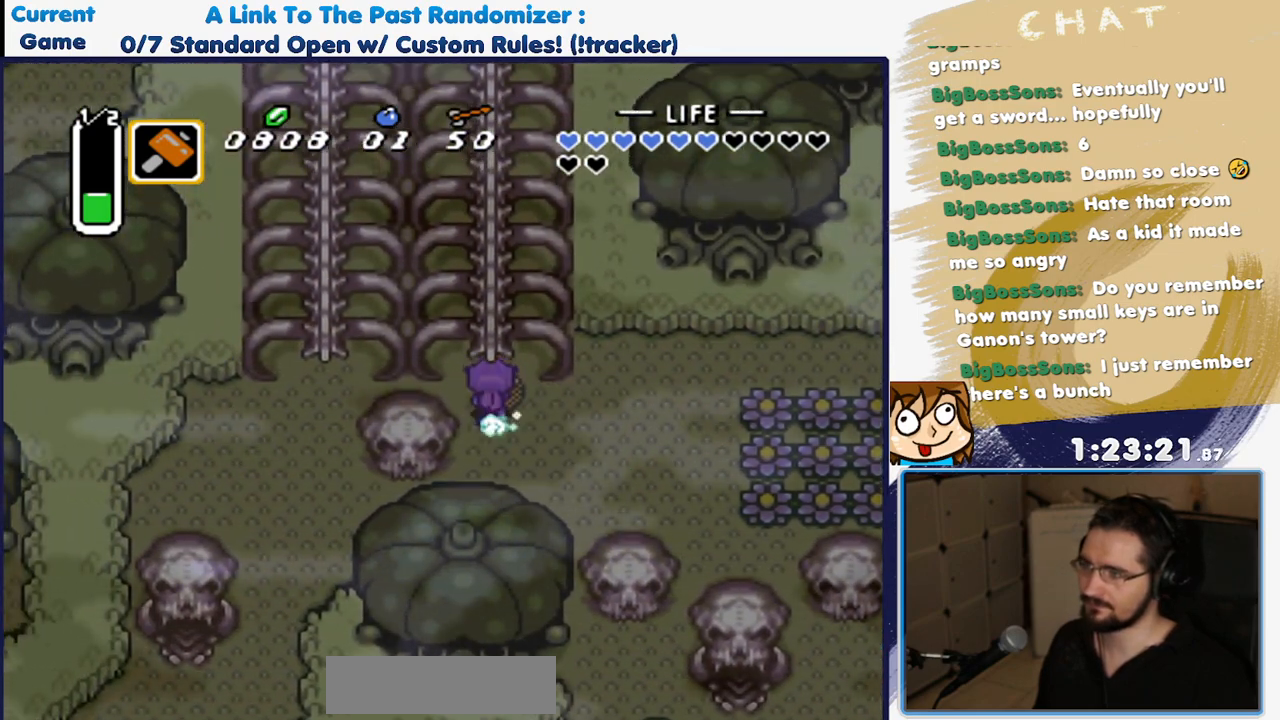
{"buttons": ["DPAD_DOWN", "DPAD_RIGHT"], "events": [[50, "DPAD_UP", "up"], [250, "A", "up"], [300, "DPAD_DOWN", "down"], [417, "DPAD_RIGHT", "down"]]}
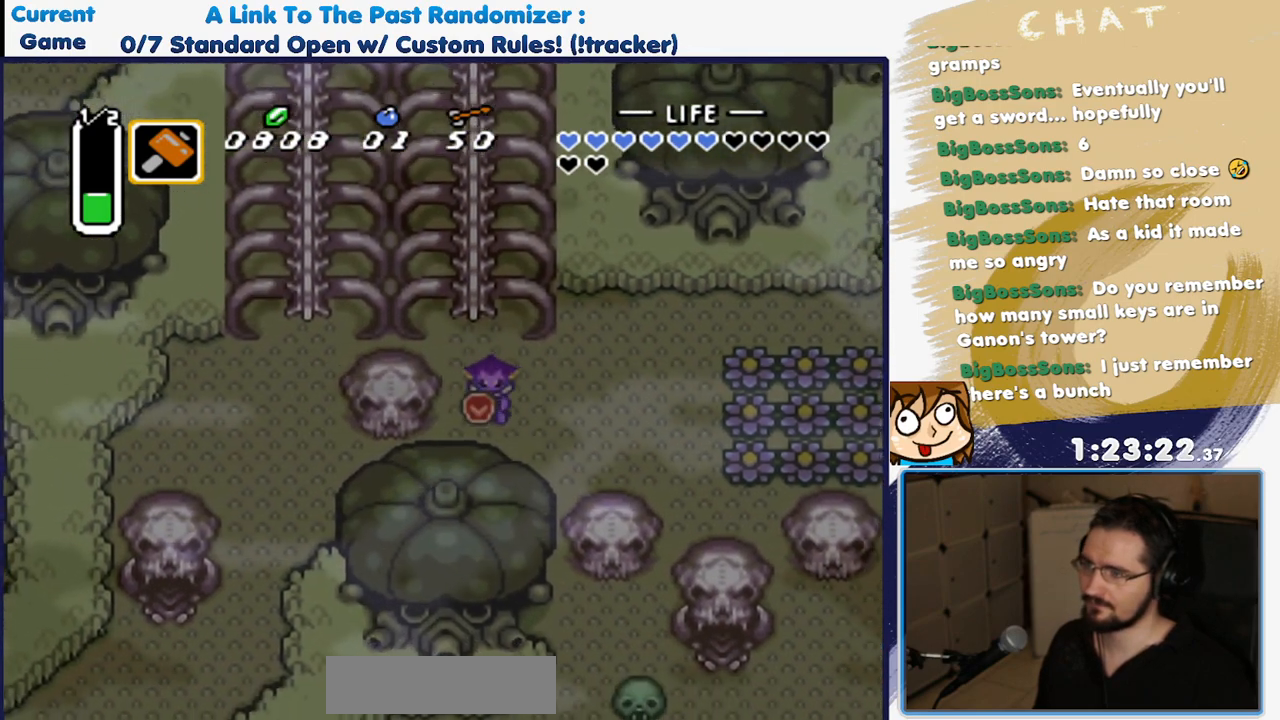
{"buttons": ["DPAD_DOWN"], "events": [[17, "DPAD_DOWN", "up"], [50, "DPAD_RIGHT", "up"], [50, "DPAD_UP", "down"], [250, "A", "down"], [250, "DPAD_UP", "up"], [367, "A", "up"], [450, "DPAD_DOWN", "down"]]}
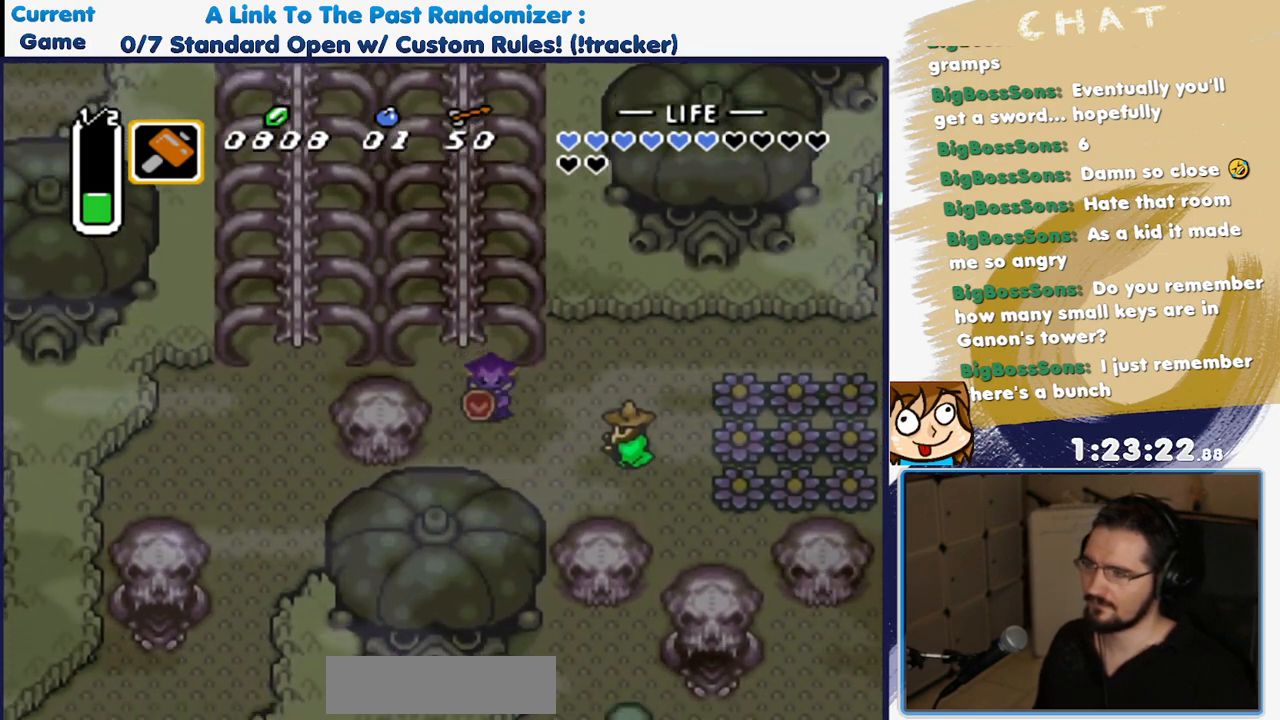
{"buttons": [], "events": [[50, "DPAD_RIGHT", "down"], [67, "DPAD_DOWN", "up"], [200, "DPAD_UP", "down"], [250, "DPAD_UP", "up"], [300, "DPAD_RIGHT", "up"]]}
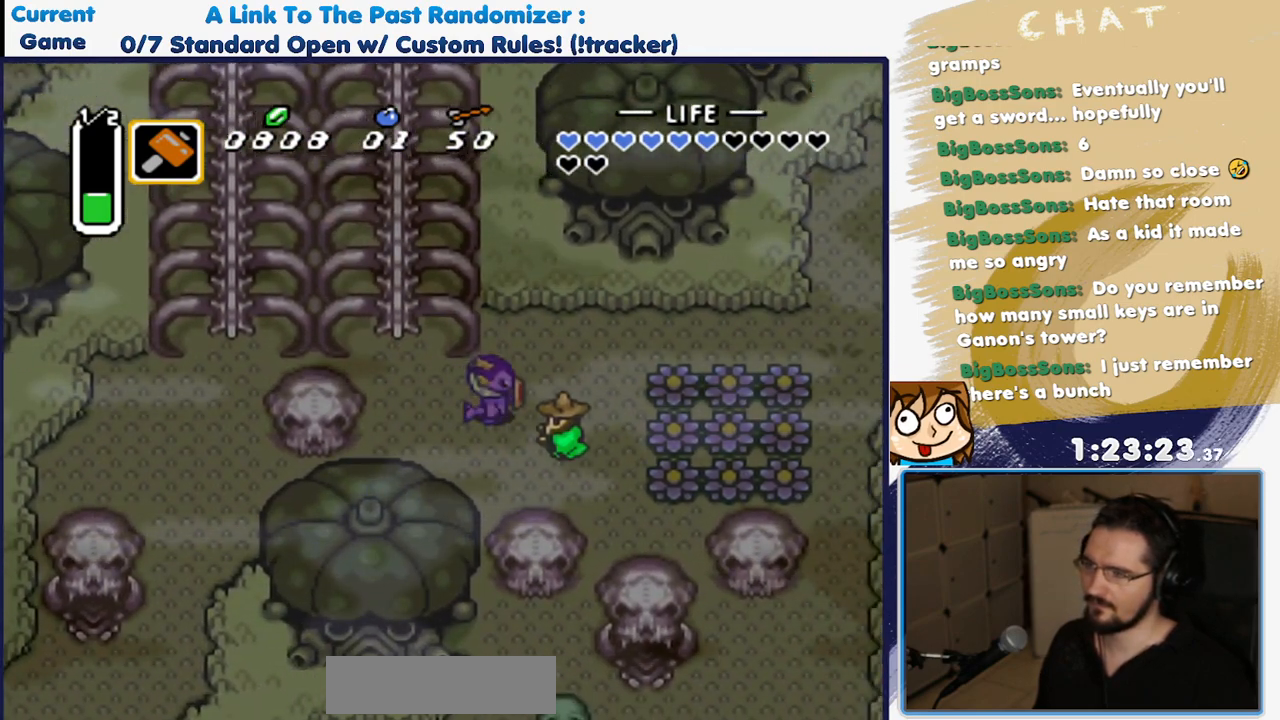
{"buttons": [], "events": [[117, "DPAD_RIGHT", "down"], [167, "DPAD_RIGHT", "up"], [217, "Y", "down"], [367, "Y", "up"]]}
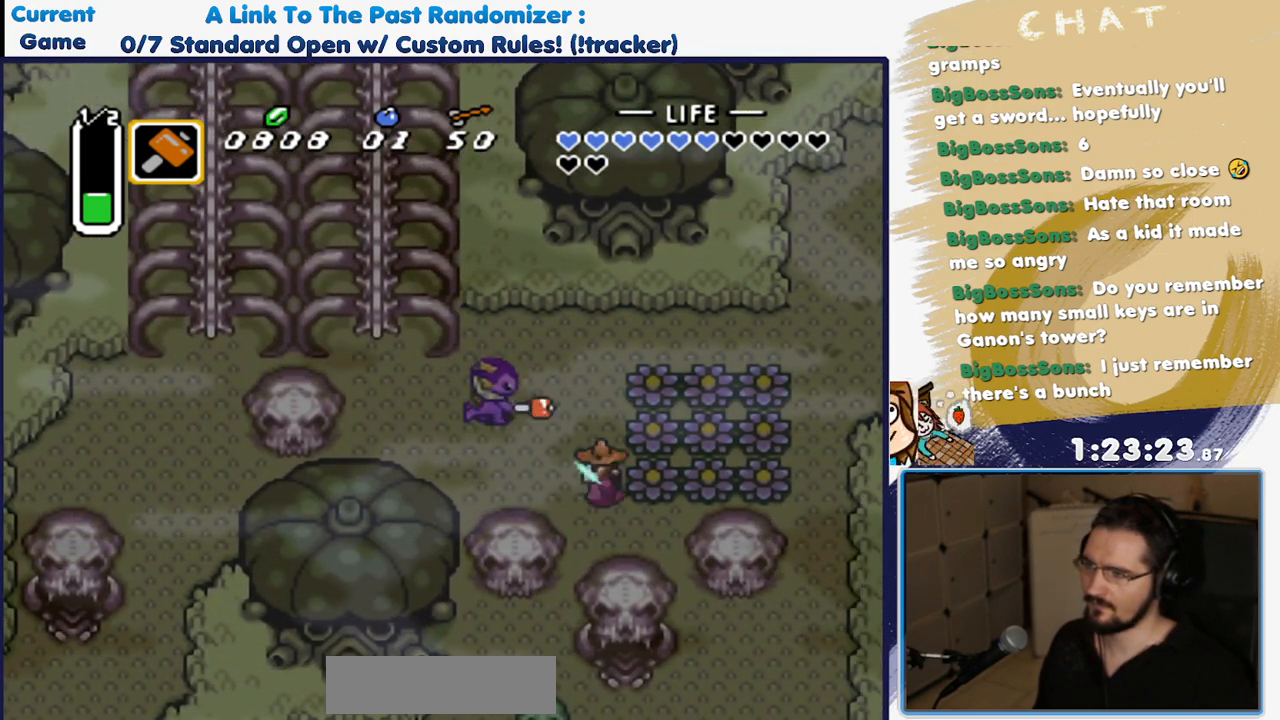
{"buttons": ["DPAD_DOWN", "DPAD_RIGHT"], "events": [[167, "DPAD_RIGHT", "down"], [217, "DPAD_UP", "down"], [350, "DPAD_UP", "up"], [417, "DPAD_DOWN", "down"]]}
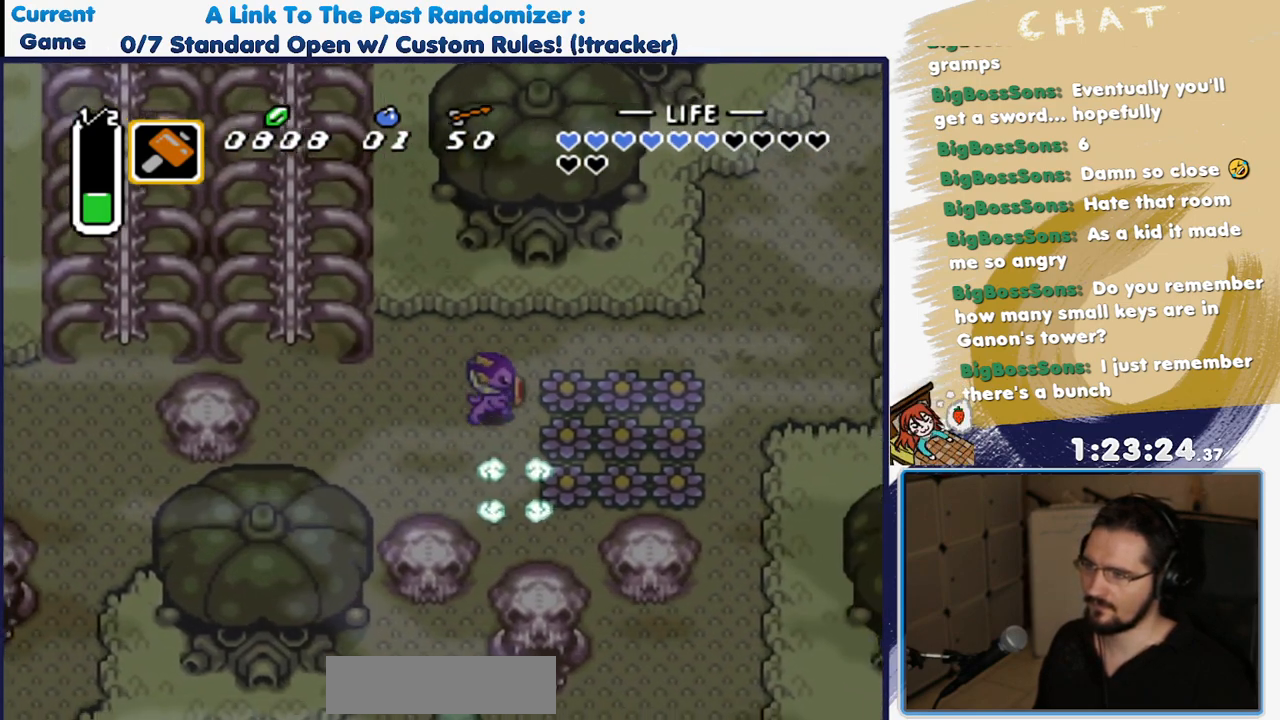
{"buttons": ["DPAD_UP"], "events": [[50, "DPAD_RIGHT", "up"], [133, "DPAD_DOWN", "up"], [333, "DPAD_UP", "down"]]}
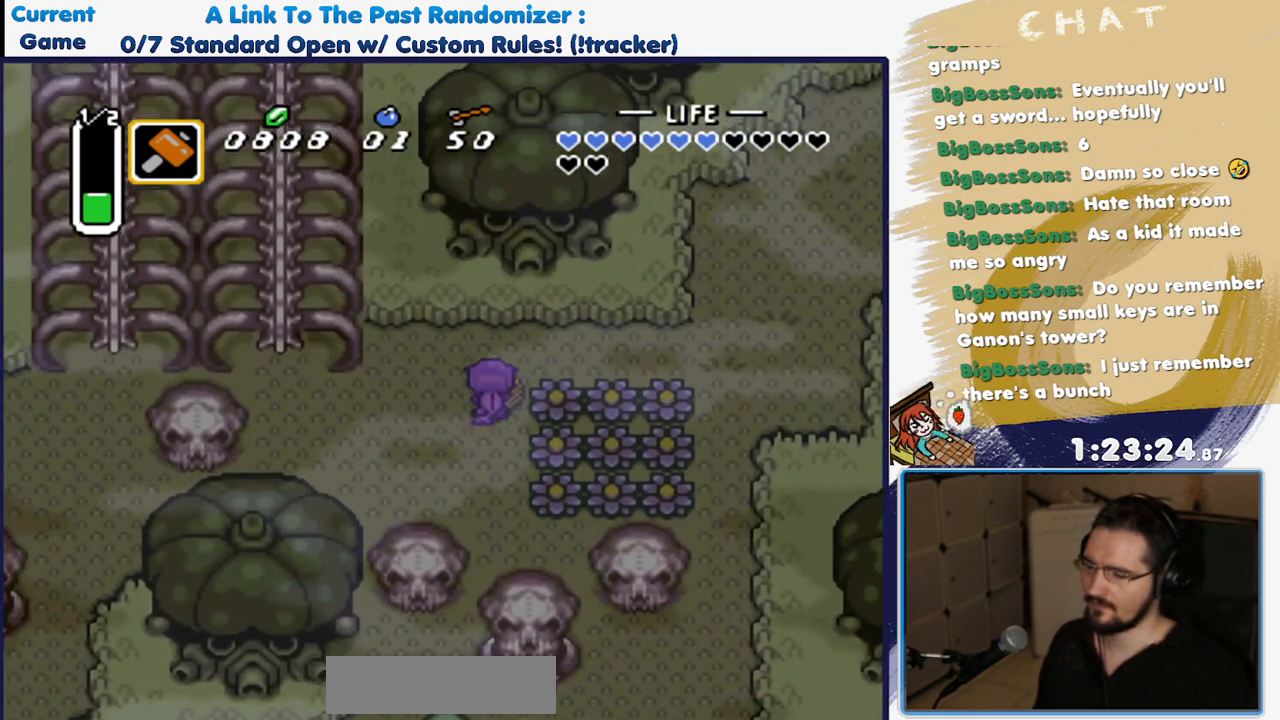
{"buttons": ["DPAD_RIGHT"], "events": [[150, "DPAD_RIGHT", "down"], [200, "DPAD_UP", "up"]]}
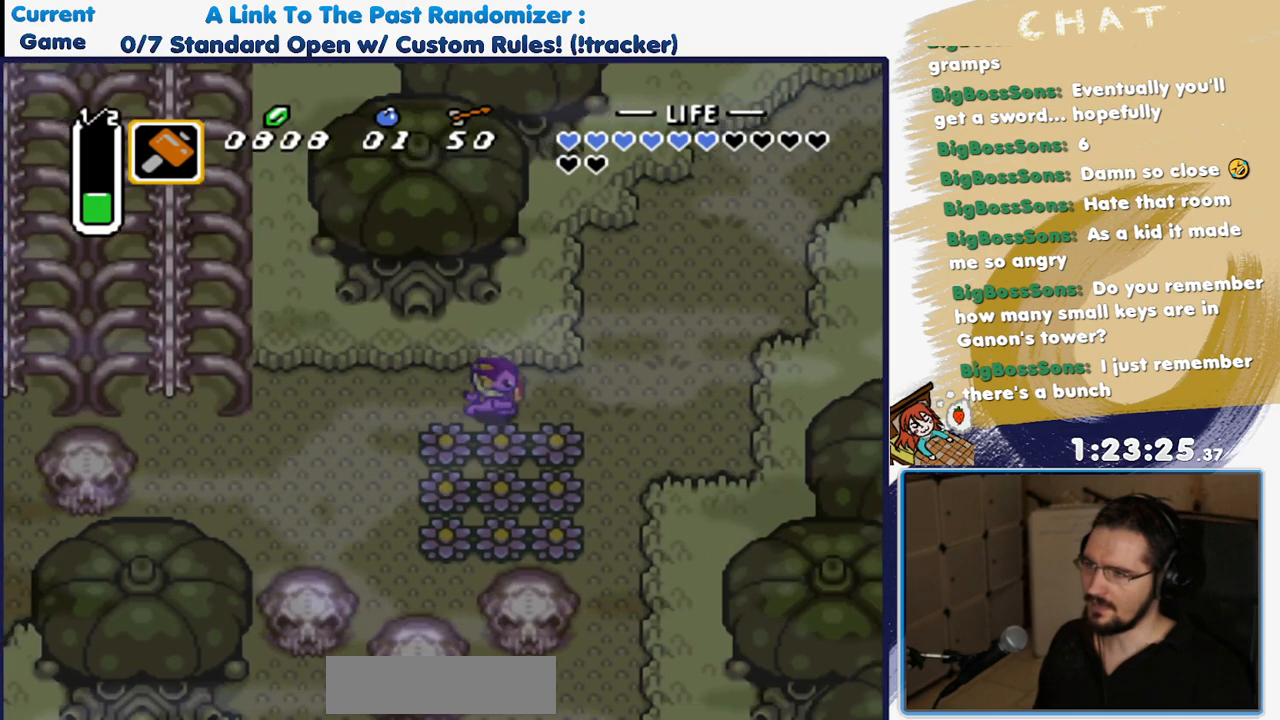
{"buttons": ["A", "DPAD_DOWN"], "events": [[350, "DPAD_DOWN", "down"], [417, "DPAD_RIGHT", "up"], [450, "A", "down"]]}
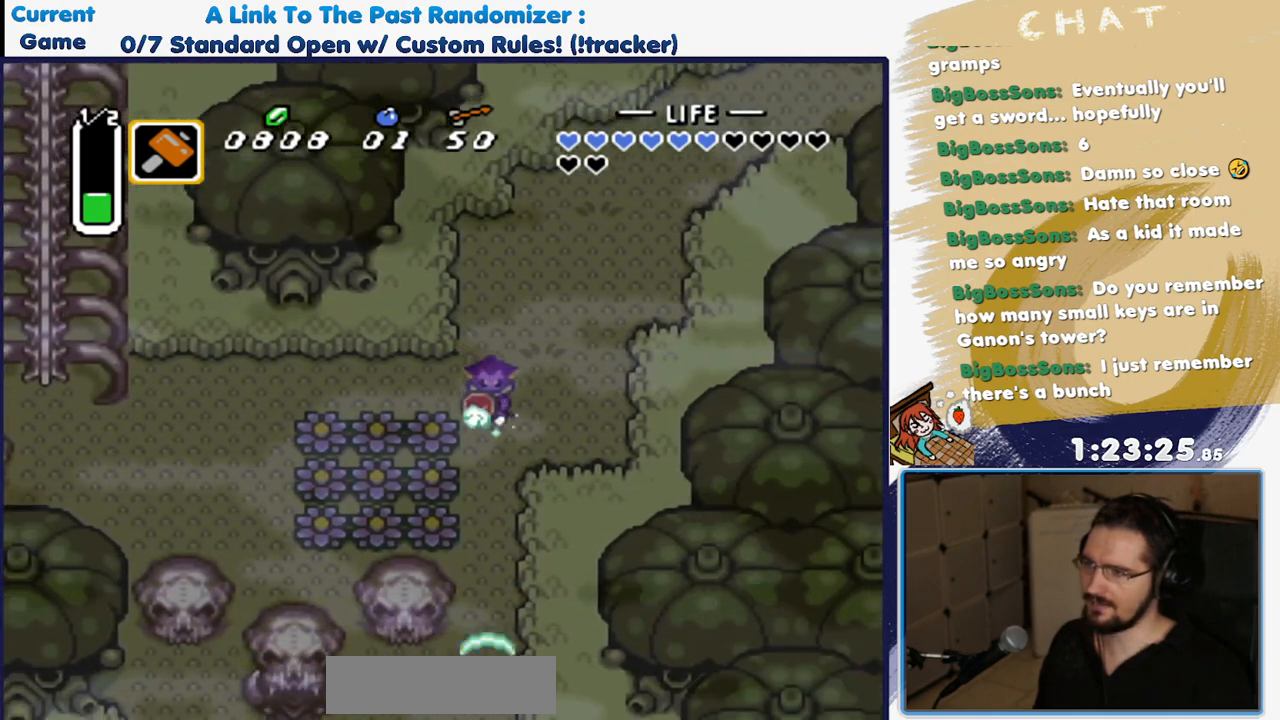
{"buttons": ["DPAD_RIGHT"], "events": [[50, "DPAD_DOWN", "up"], [217, "A", "up"], [267, "DPAD_LEFT", "down"], [267, "DPAD_UP", "down"], [317, "DPAD_LEFT", "up"], [367, "DPAD_RIGHT", "down"], [400, "DPAD_UP", "up"]]}
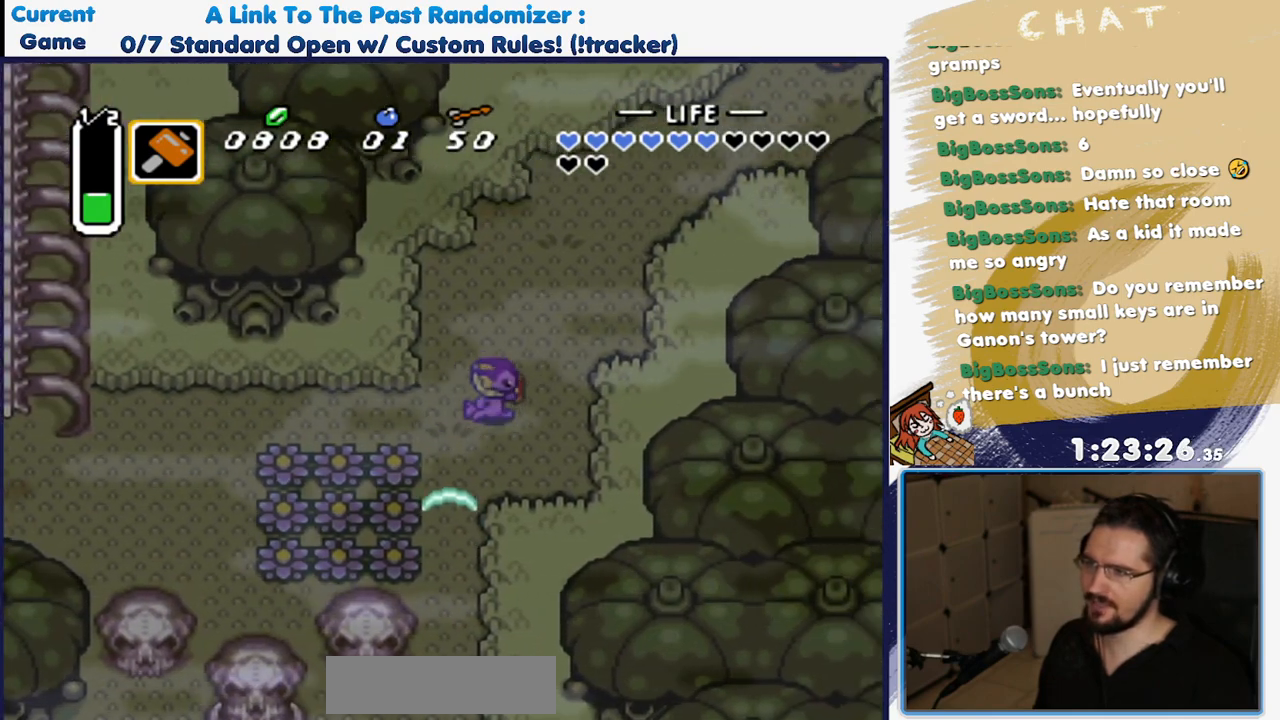
{"buttons": ["DPAD_DOWN", "DPAD_LEFT"], "events": [[167, "DPAD_DOWN", "down"], [217, "DPAD_RIGHT", "up"], [317, "DPAD_LEFT", "down"]]}
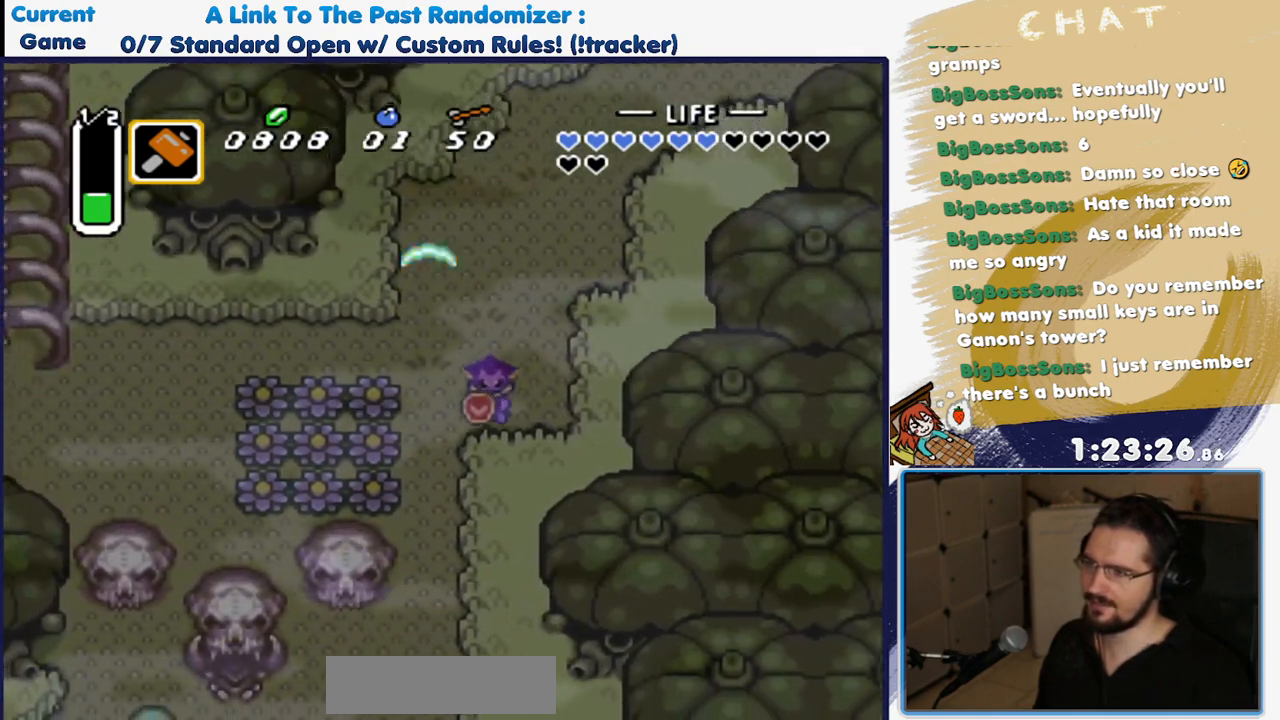
{"buttons": ["A"], "events": [[250, "DPAD_LEFT", "up"], [267, "A", "down"], [400, "DPAD_DOWN", "up"]]}
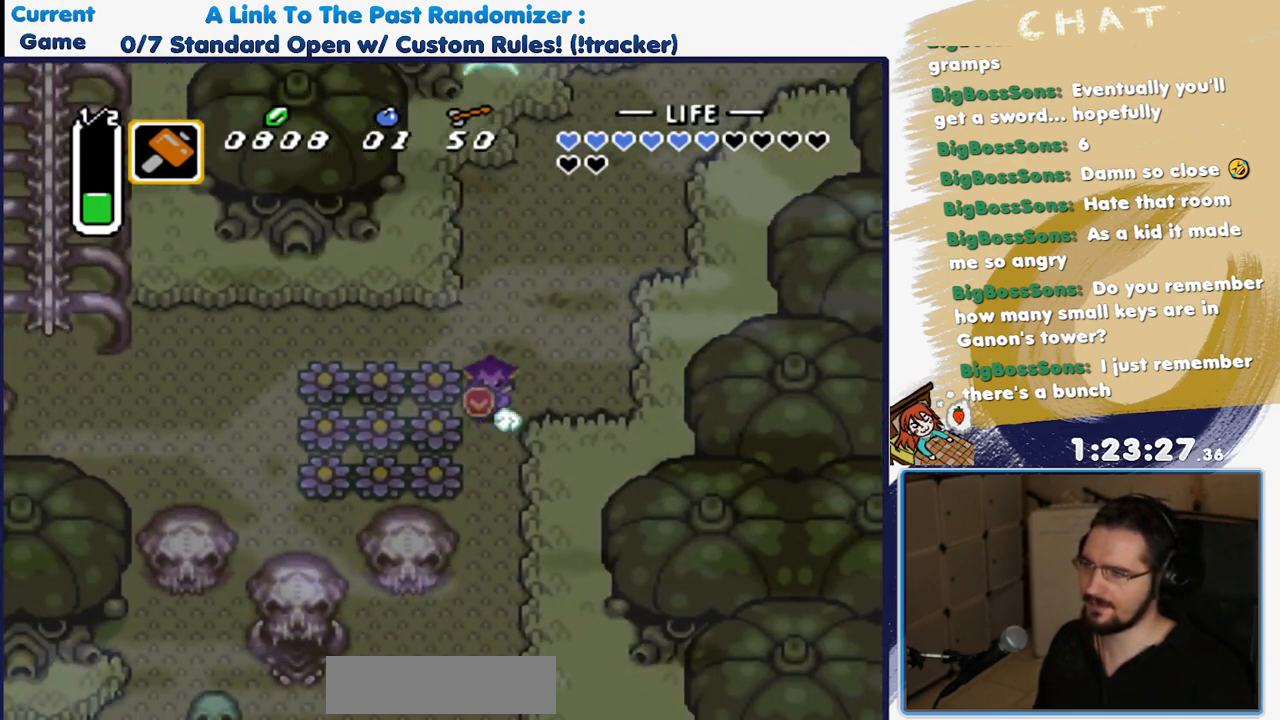
{"buttons": ["A"], "events": []}
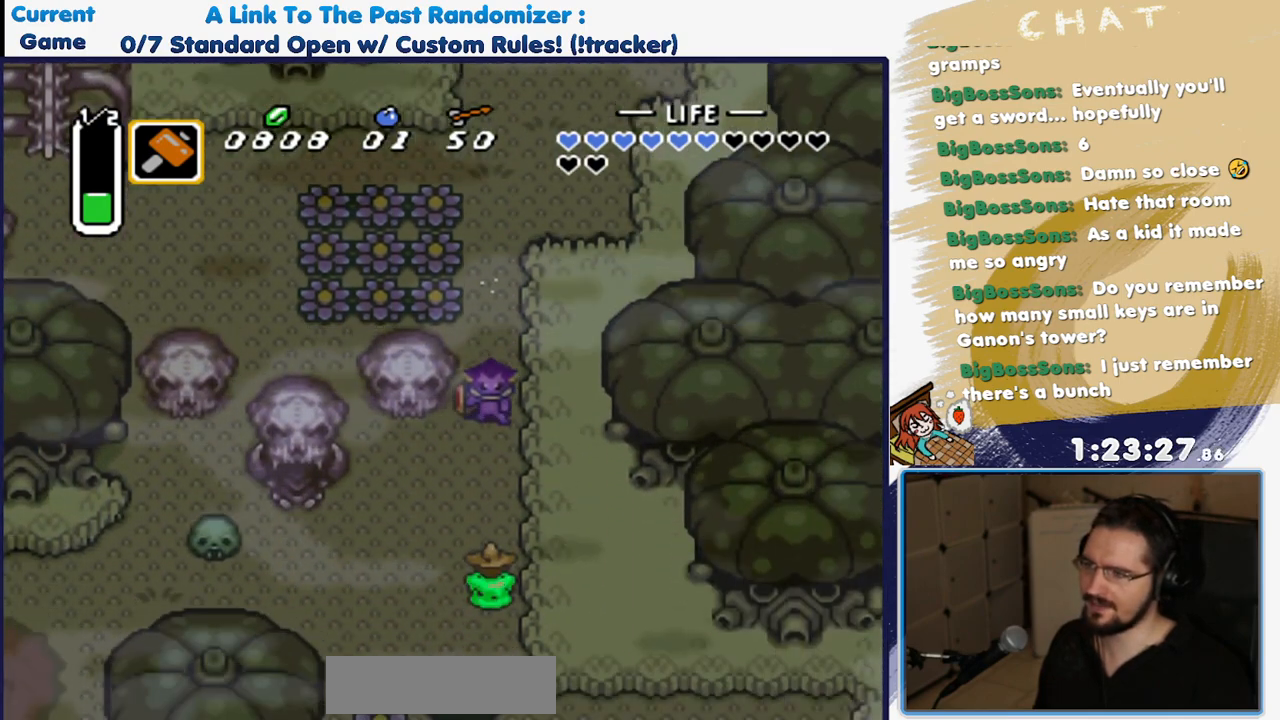
{"buttons": ["DPAD_DOWN", "DPAD_LEFT"], "events": [[133, "DPAD_LEFT", "down"], [150, "A", "up"], [433, "DPAD_DOWN", "down"]]}
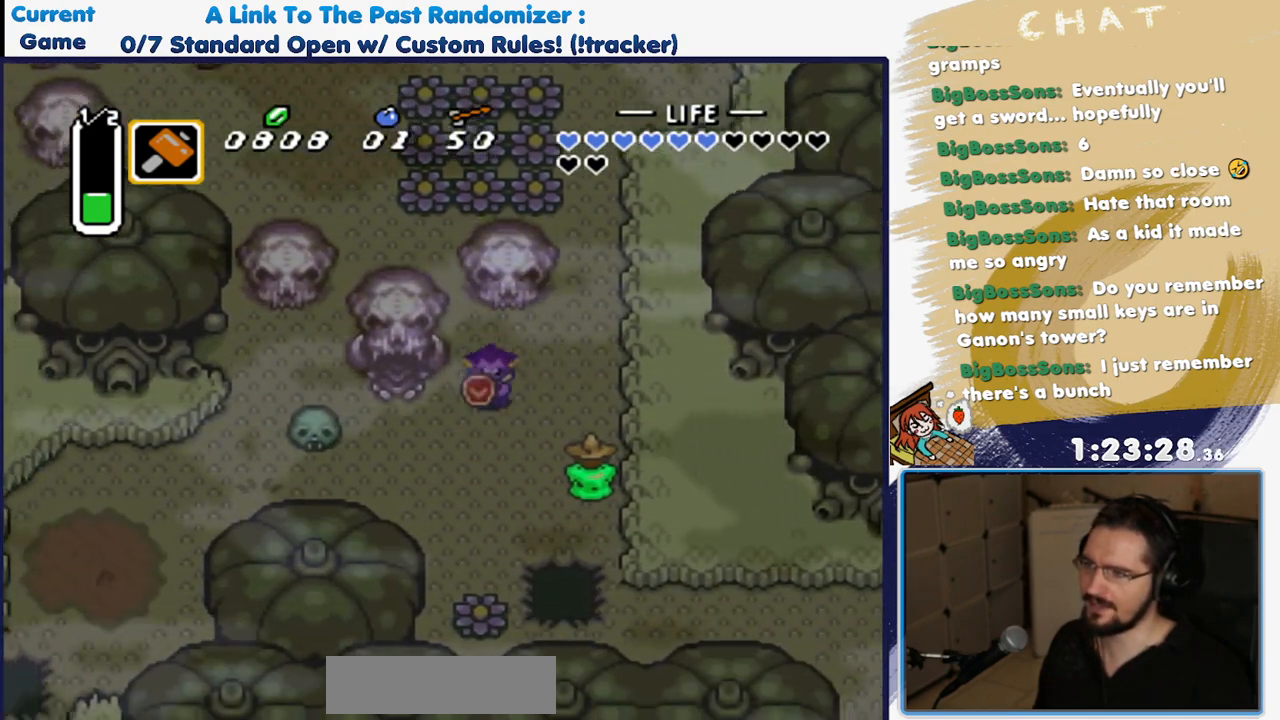
{"buttons": ["DPAD_UP"], "events": [[50, "DPAD_DOWN", "up"], [367, "DPAD_UP", "down"], [383, "DPAD_LEFT", "up"]]}
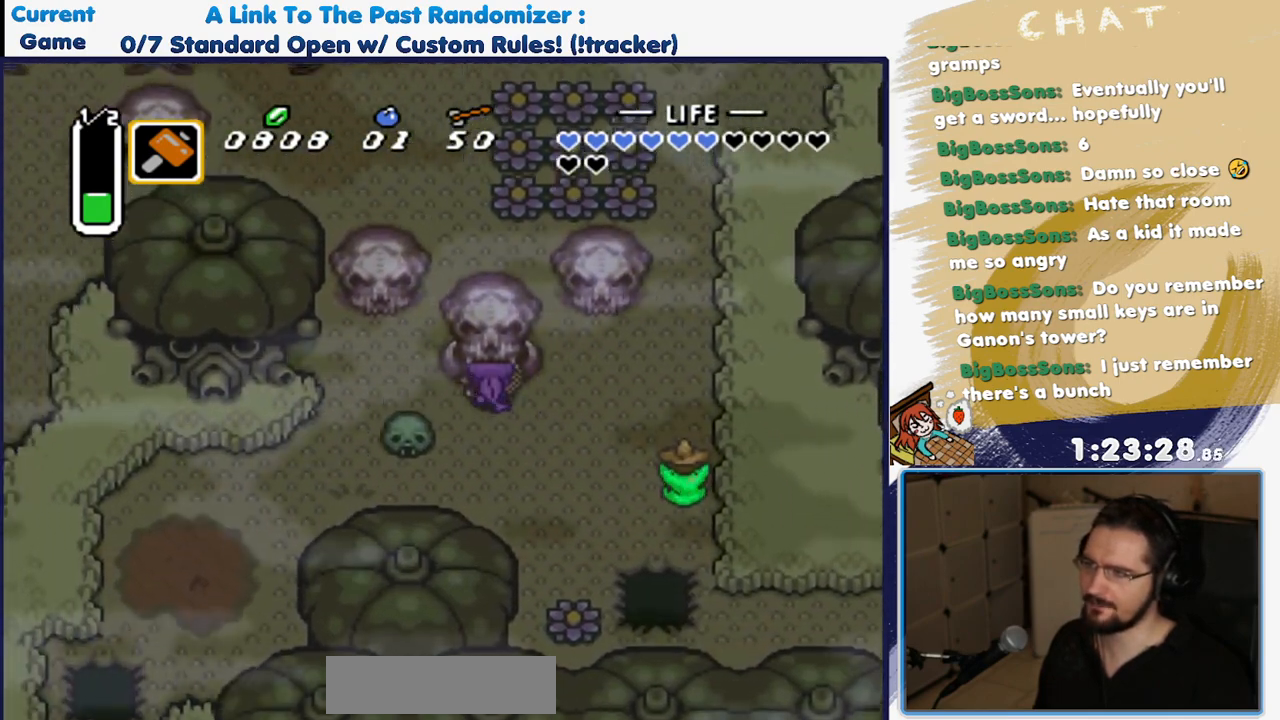
{"buttons": ["DPAD_UP"], "events": []}
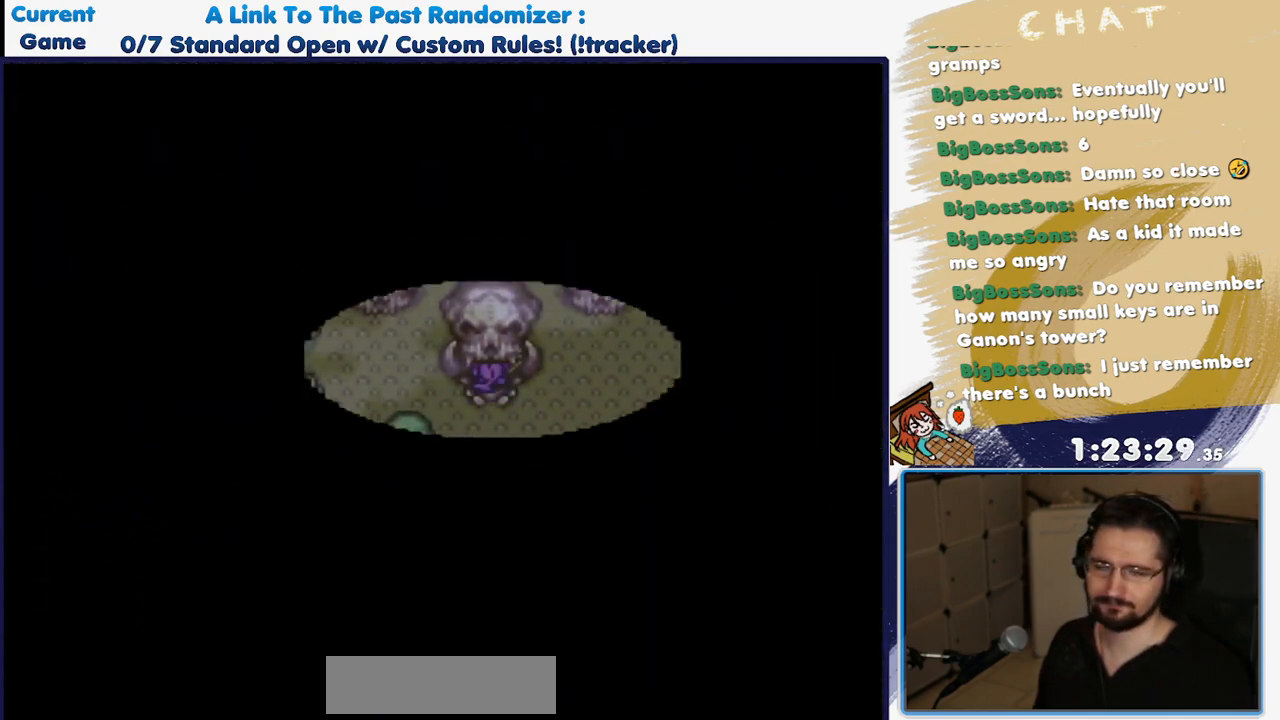
{"buttons": [], "events": [[317, "DPAD_UP", "up"]]}
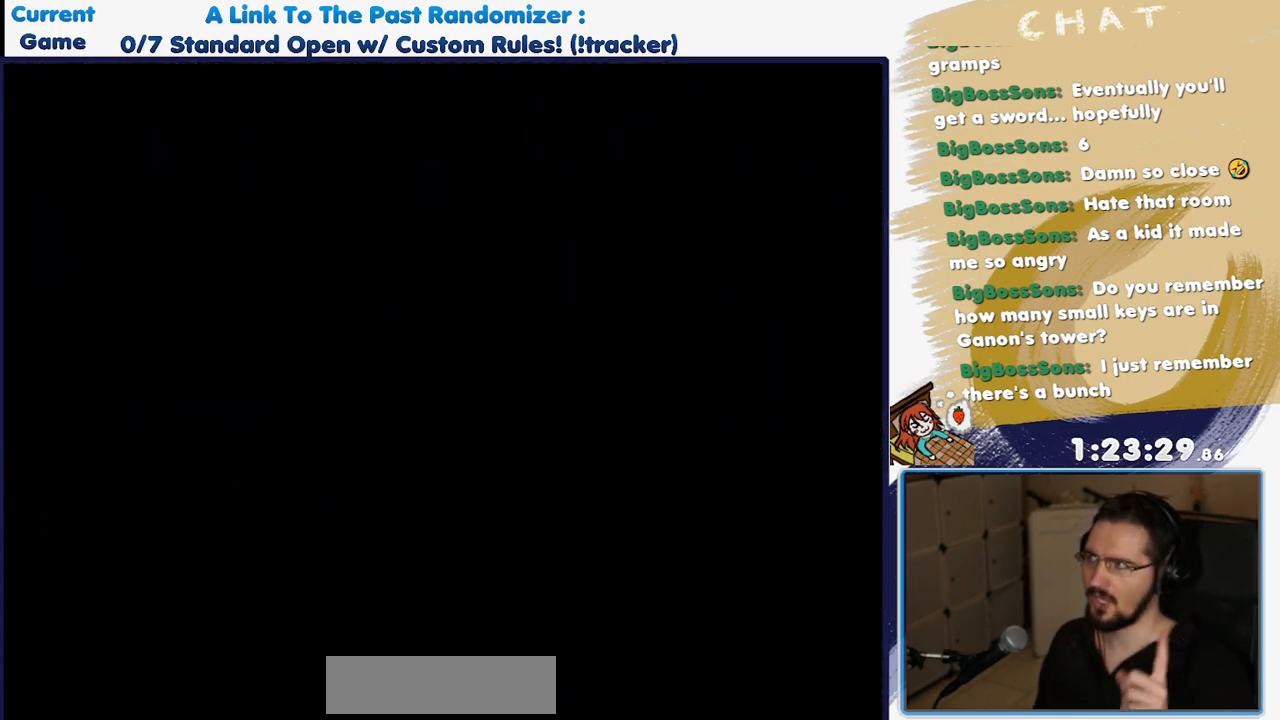
{"buttons": [], "events": []}
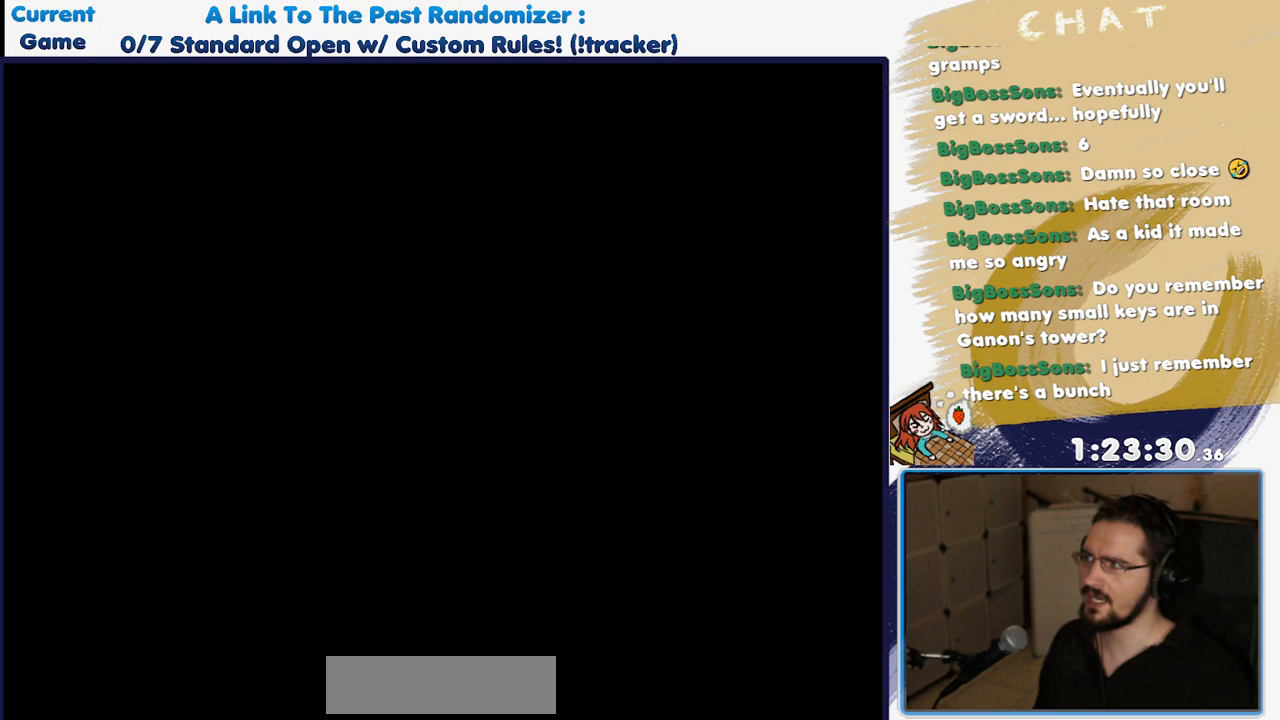
{"buttons": [], "events": []}
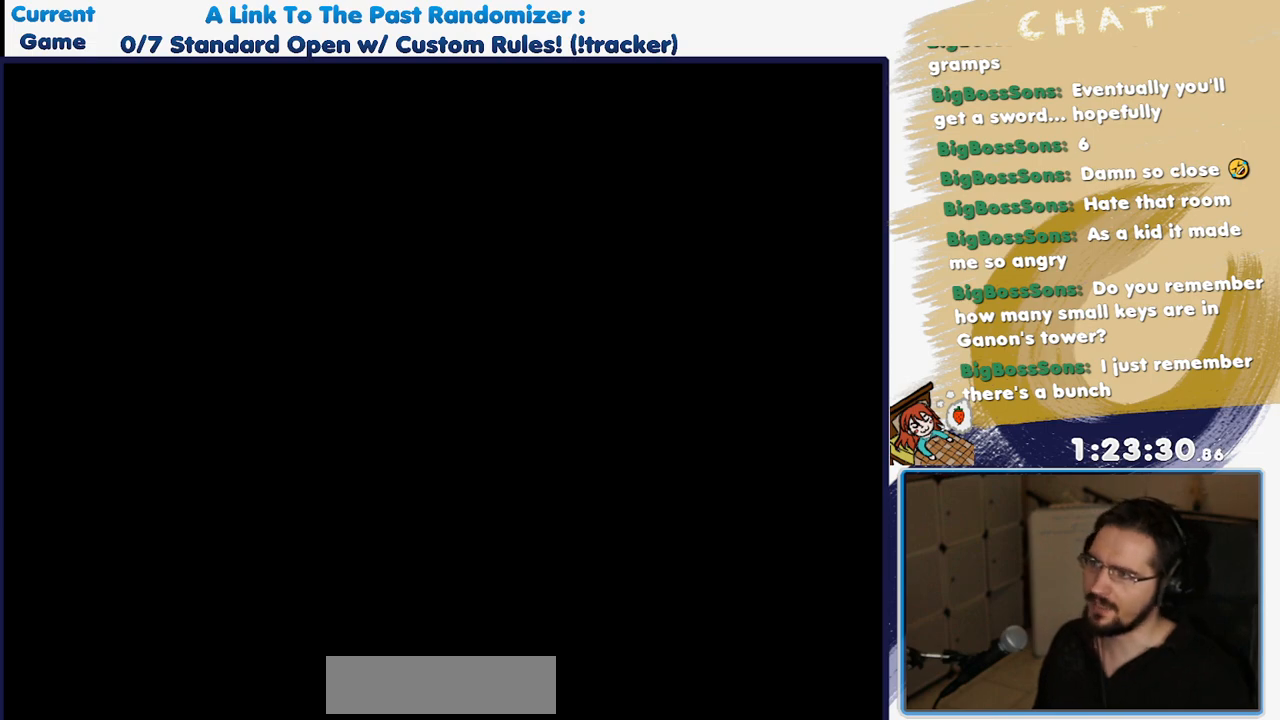
{"buttons": ["DPAD_UP"], "events": [[500, "DPAD_UP", "down"]]}
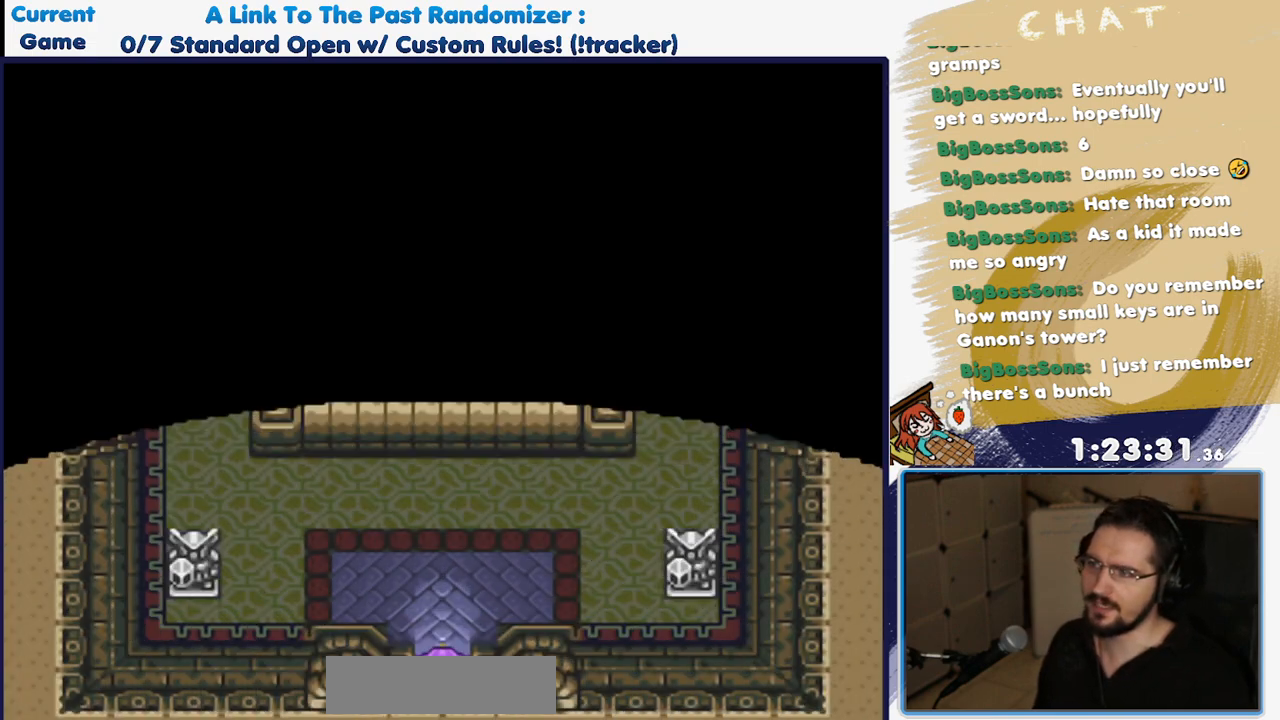
{"buttons": ["DPAD_UP", "DPAD_RIGHT"], "events": [[283, "DPAD_RIGHT", "down"]]}
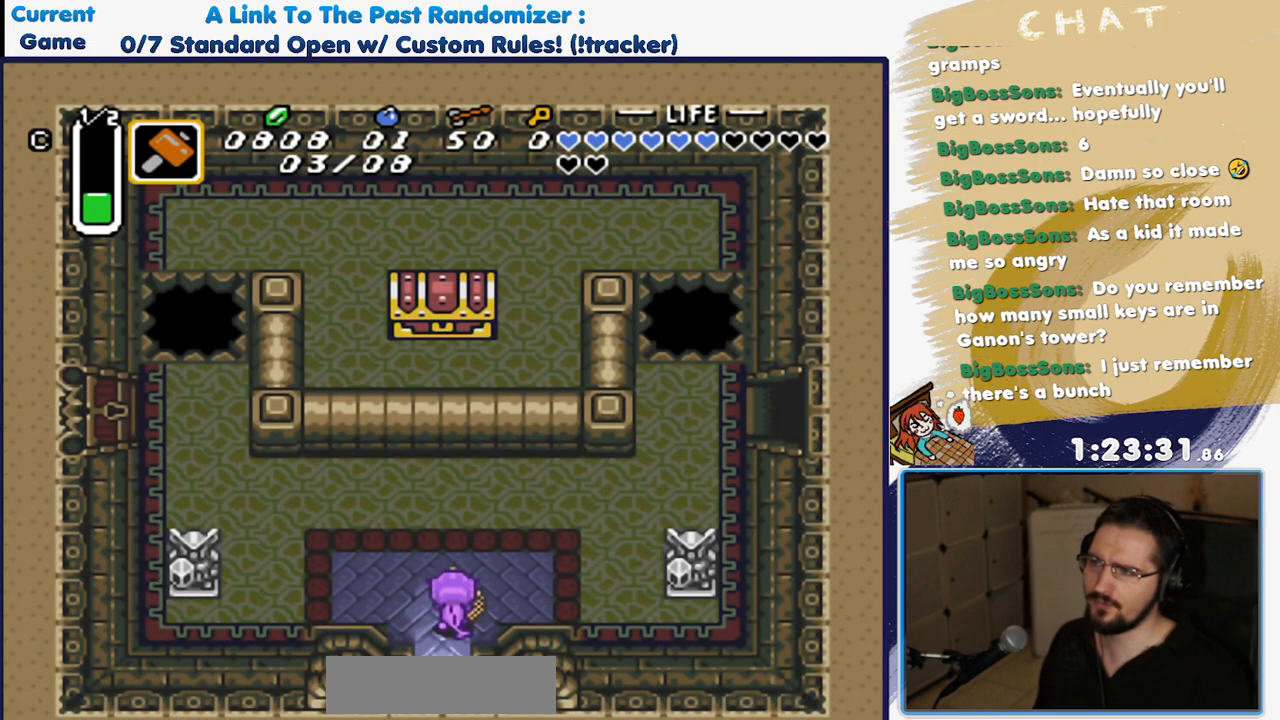
{"buttons": ["DPAD_UP", "DPAD_RIGHT"], "events": []}
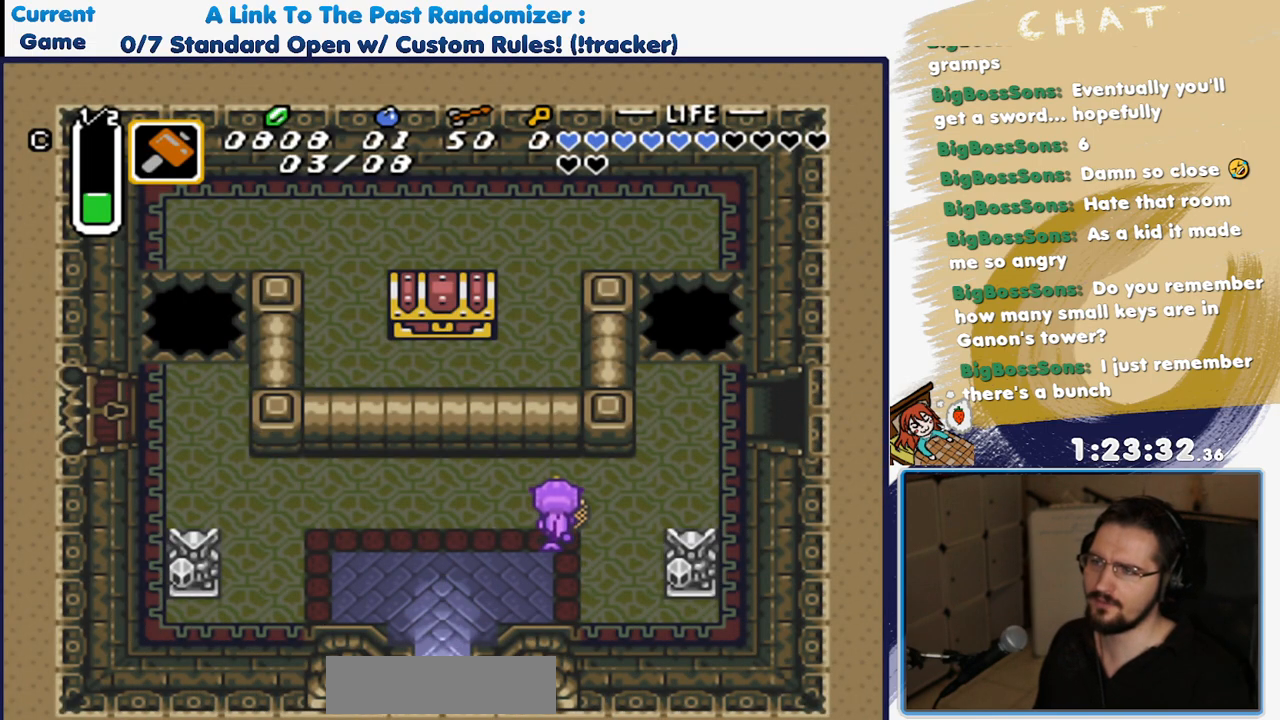
{"buttons": ["DPAD_UP", "DPAD_RIGHT"], "events": []}
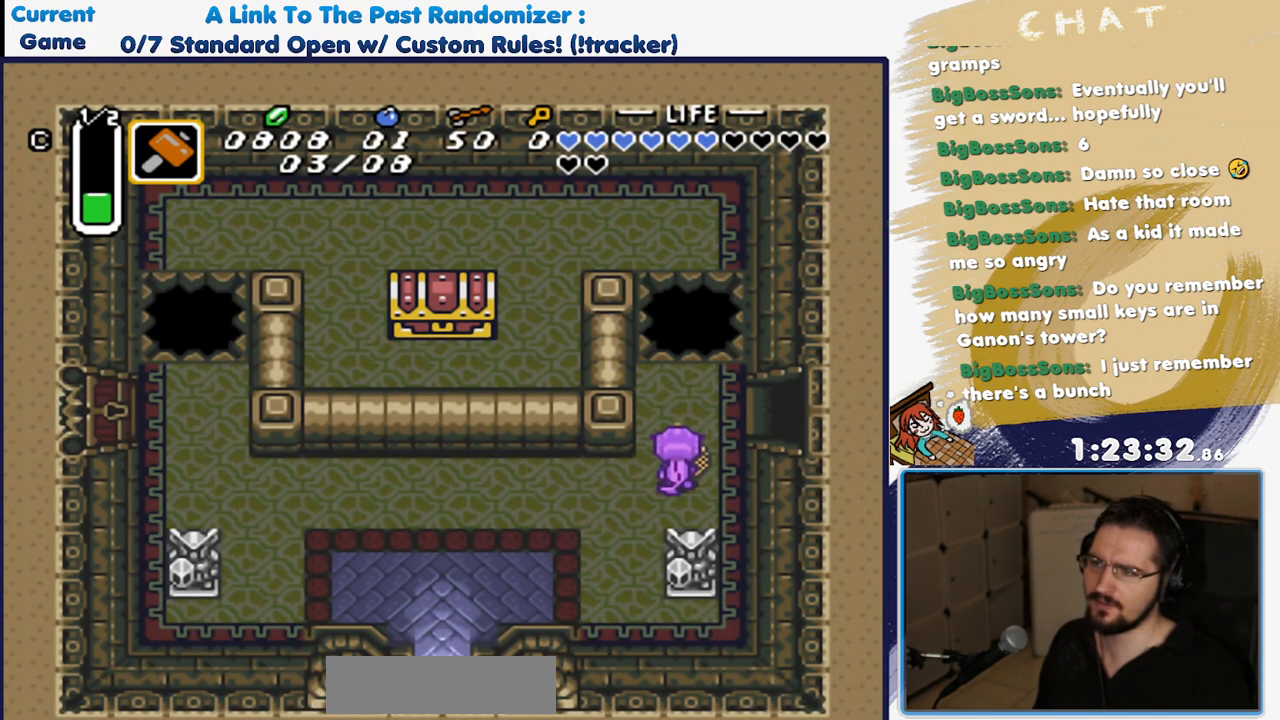
{"buttons": ["DPAD_RIGHT"], "events": [[317, "DPAD_UP", "up"]]}
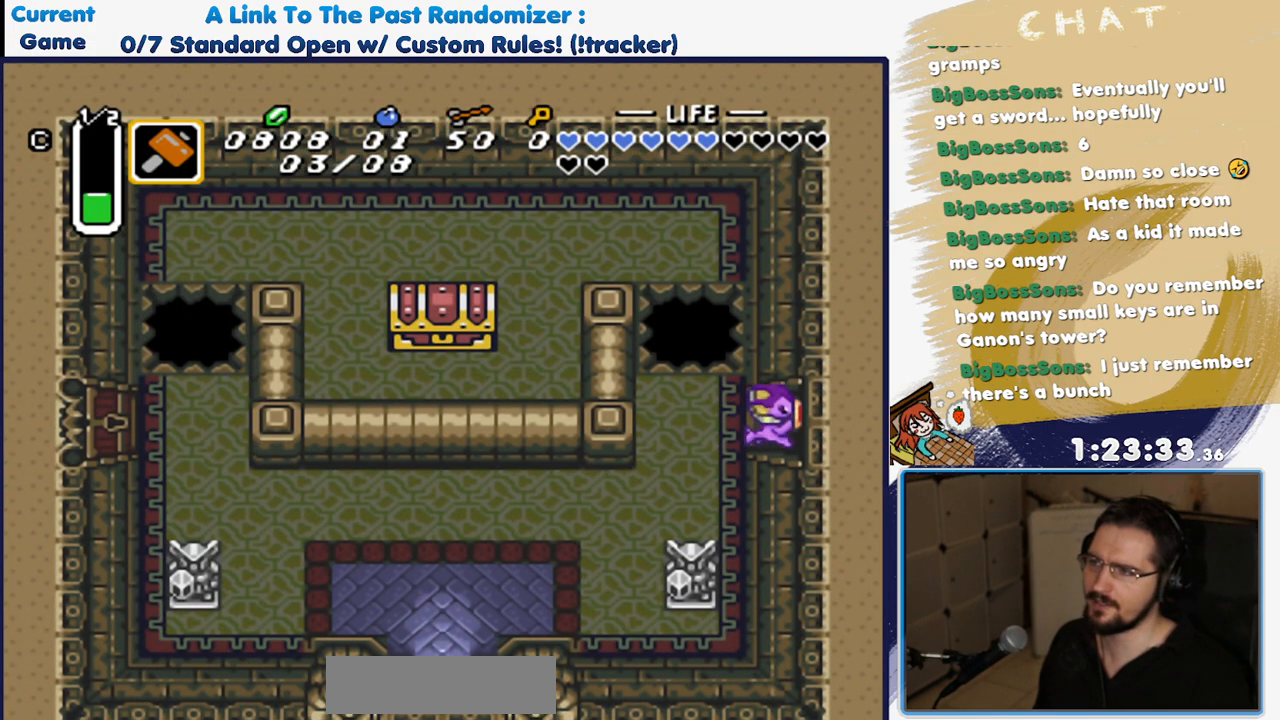
{"buttons": ["DPAD_RIGHT"], "events": []}
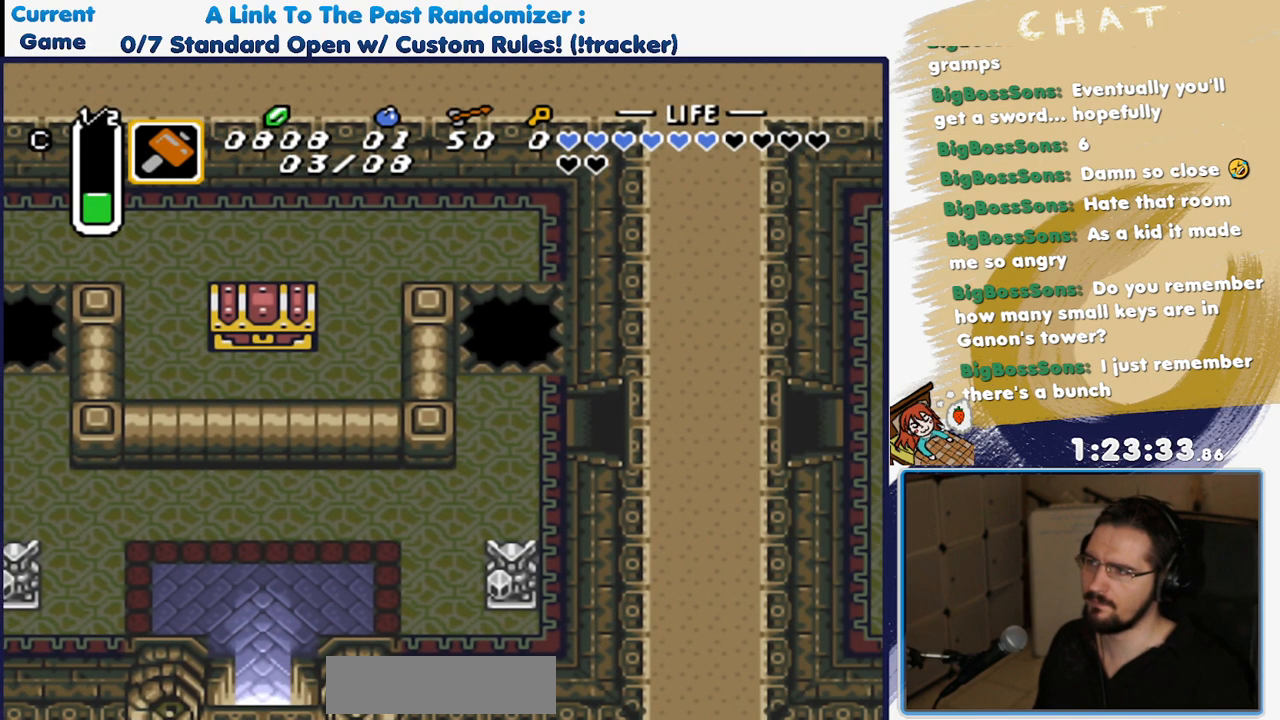
{"buttons": [], "events": [[250, "DPAD_RIGHT", "up"]]}
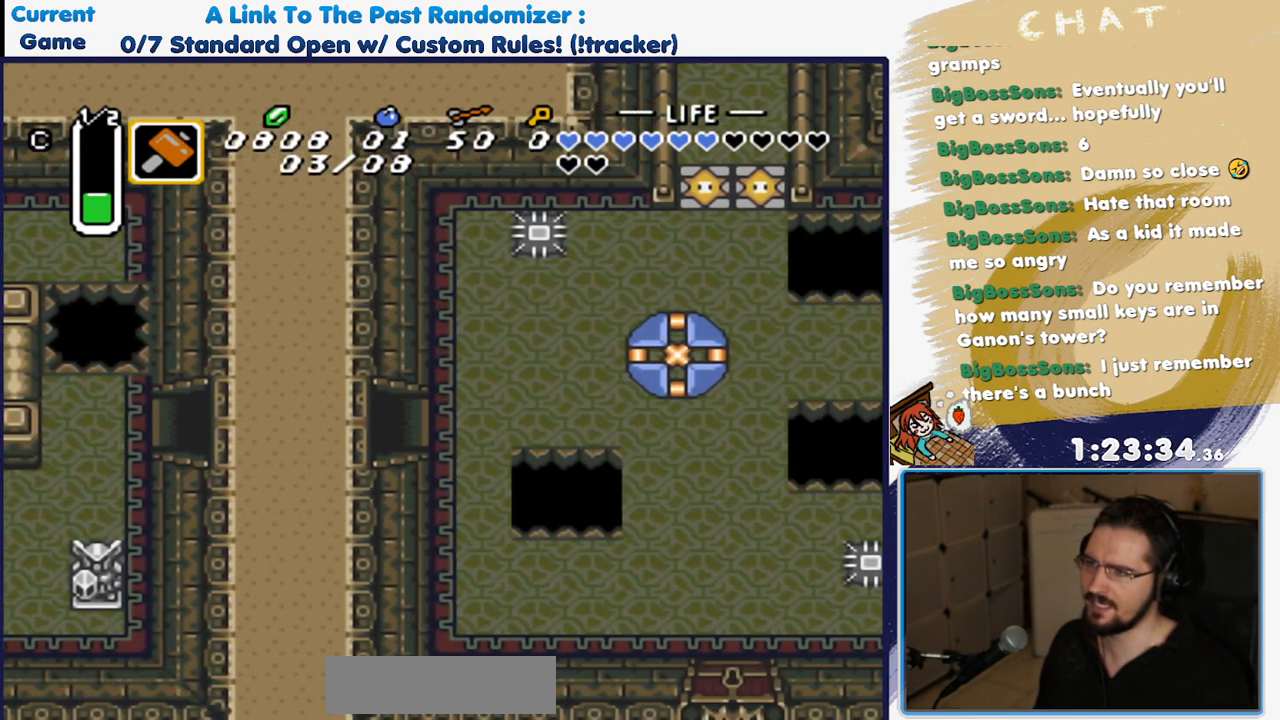
{"buttons": ["DPAD_RIGHT"], "events": [[67, "DPAD_RIGHT", "down"]]}
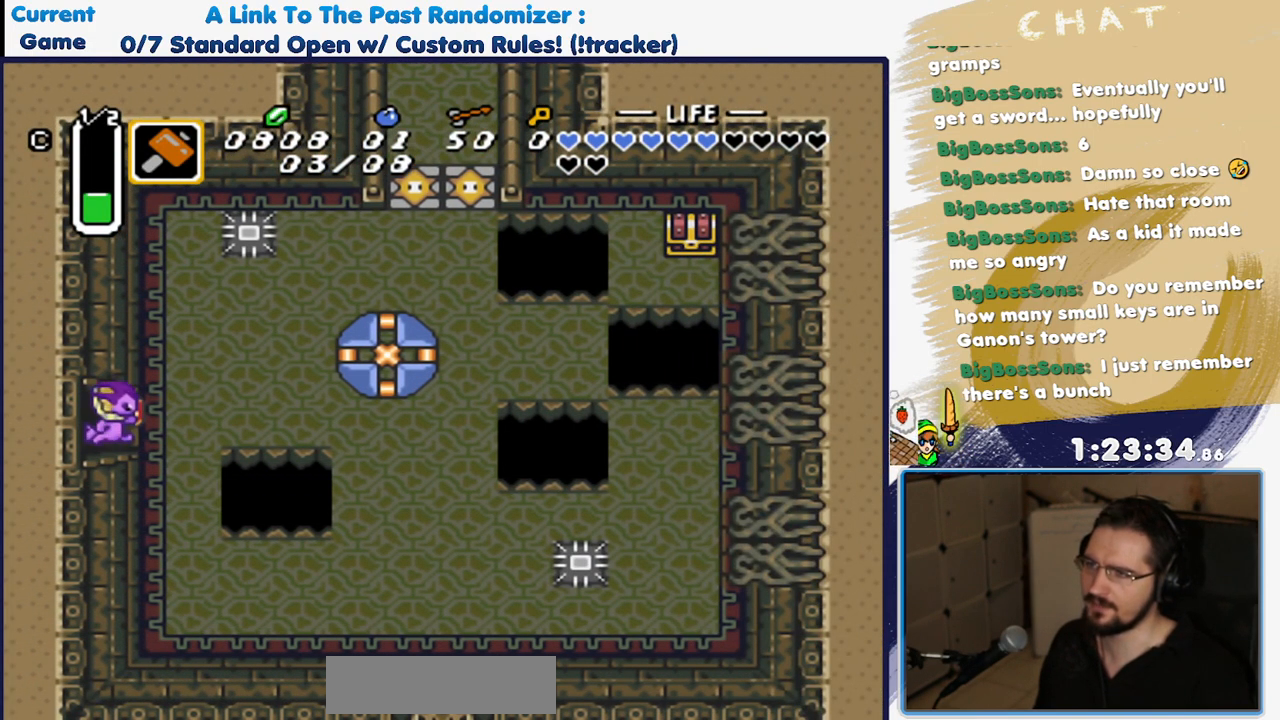
{"buttons": ["DPAD_RIGHT"], "events": []}
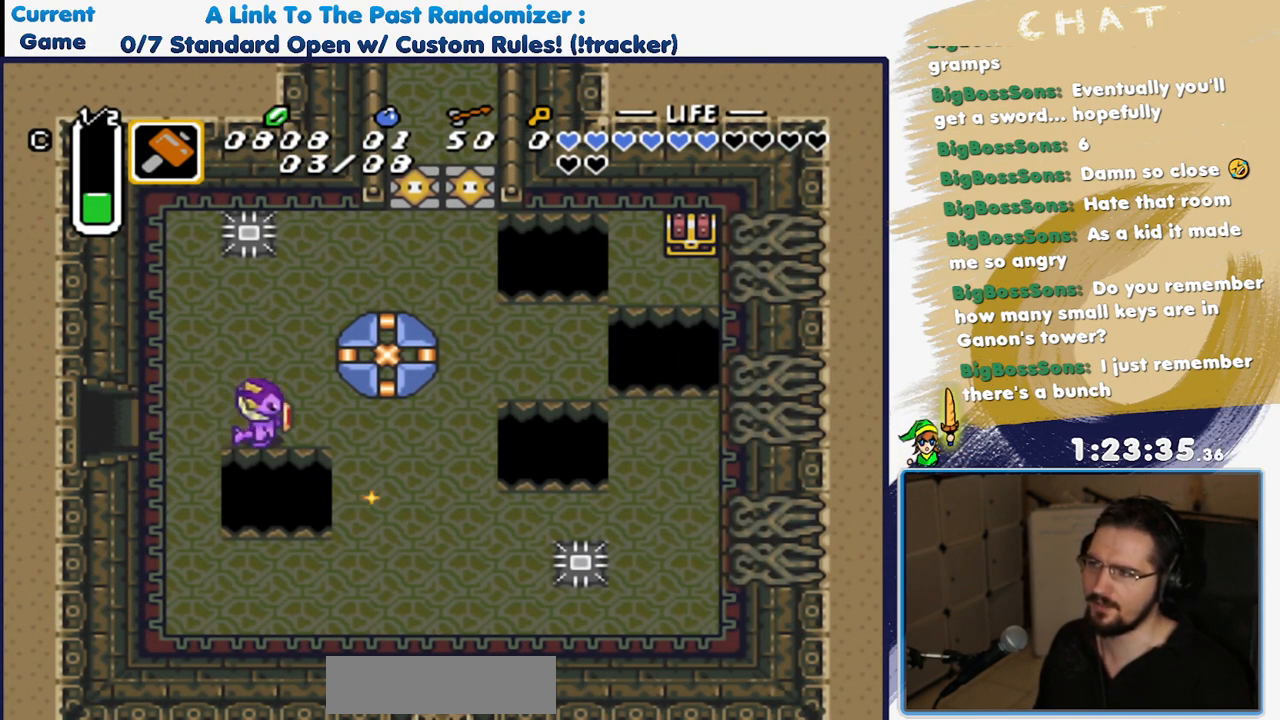
{"buttons": ["DPAD_UP"], "events": [[167, "DPAD_RIGHT", "up"], [400, "DPAD_UP", "down"]]}
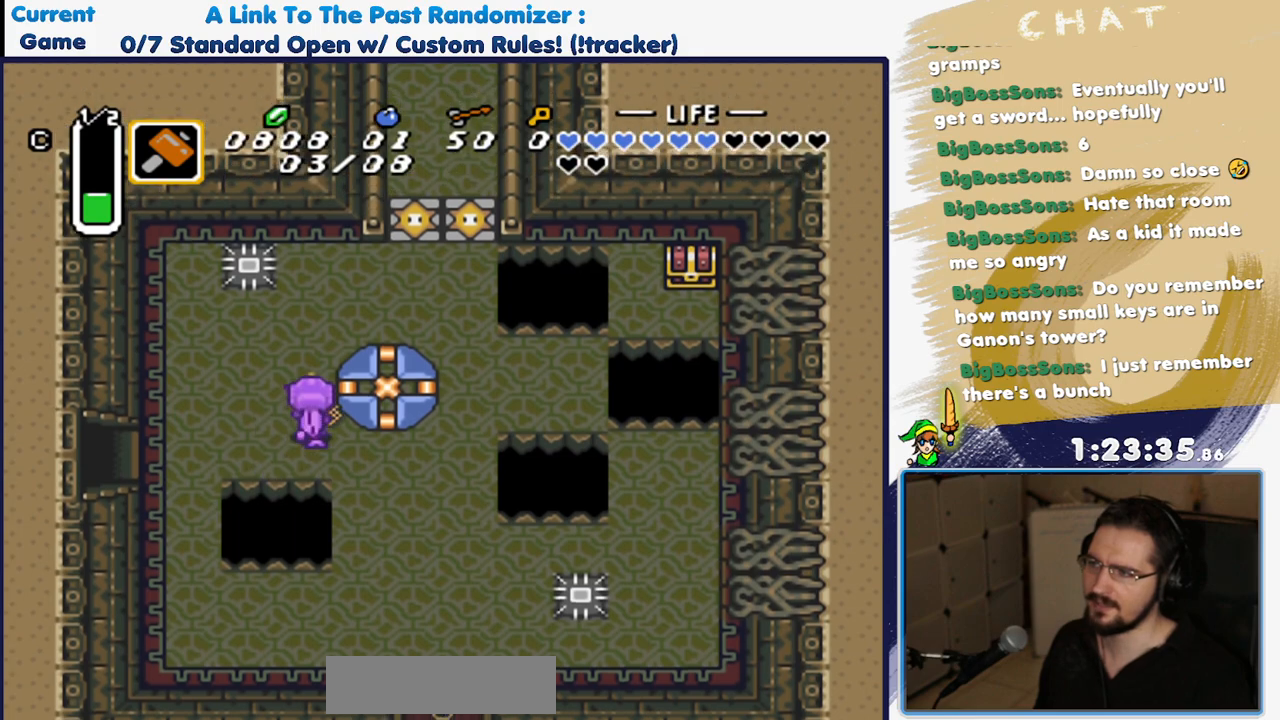
{"buttons": ["DPAD_UP", "DPAD_RIGHT"], "events": [[50, "DPAD_LEFT", "down"], [200, "DPAD_LEFT", "up"], [333, "DPAD_RIGHT", "down"]]}